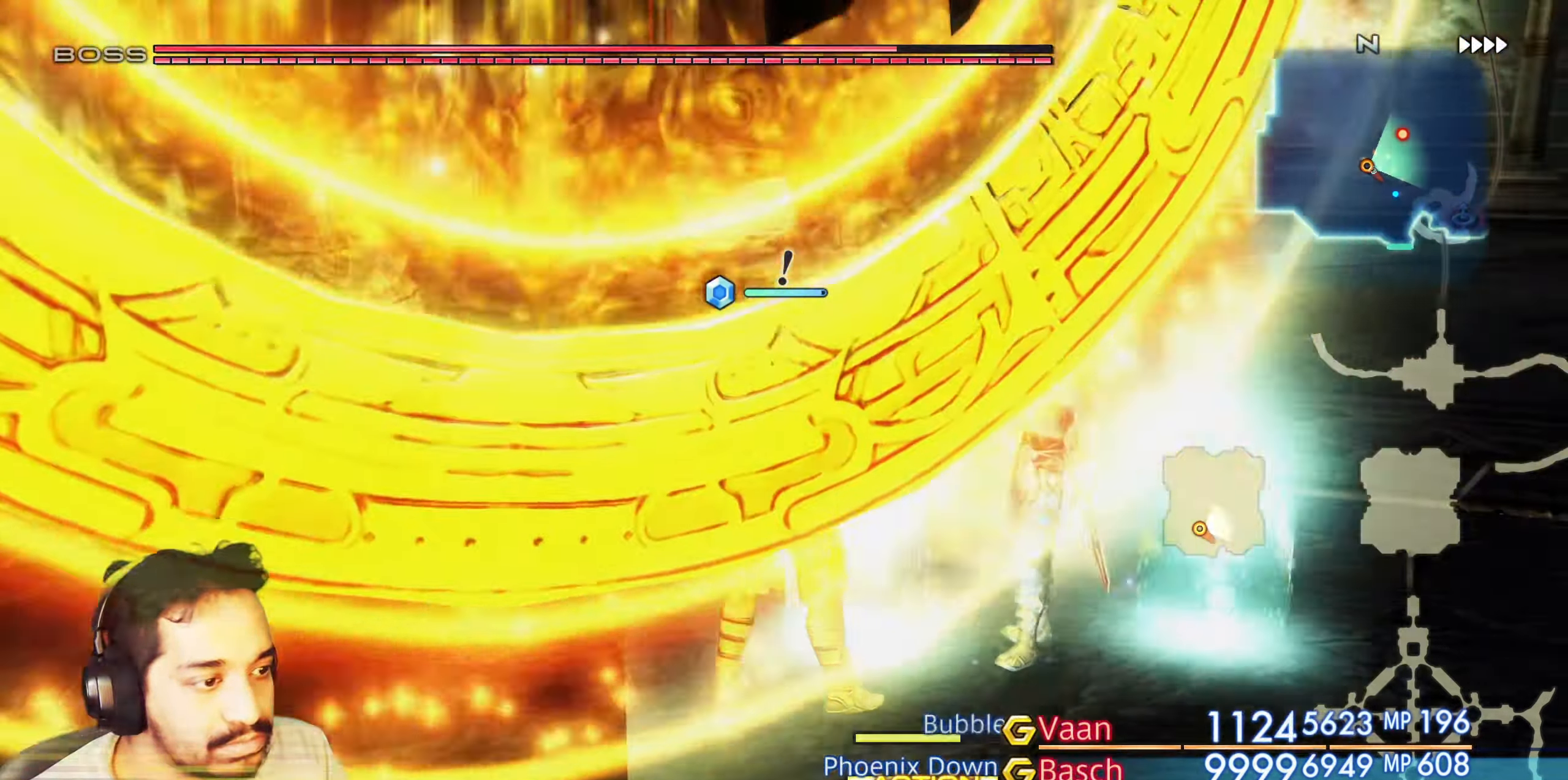
Gameplay with a controller (PlayStation layout); each line is a JSON object with the inputs held at the frame after it. "events" lists button and stick changes between this image and that frame as [ms after this image, input, new state], when the widget could be followed in between. Not read: L3 R3.
{"buttons": [], "left_stick": "center", "right_stick": "right"}
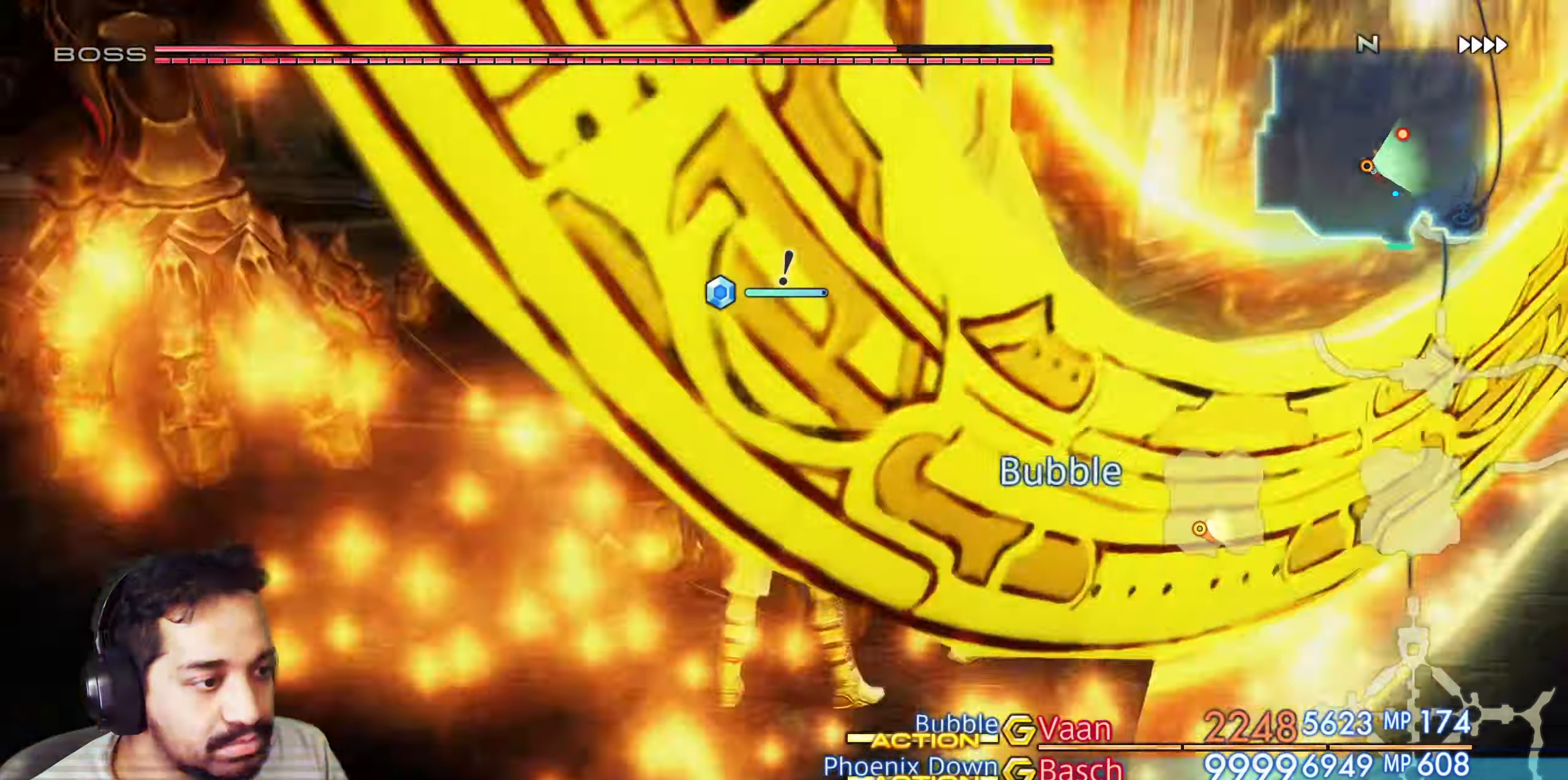
{"buttons": [], "left_stick": "center", "right_stick": "right", "events": [[150, "right_stick", "center"], [333, "right_stick", "right"]]}
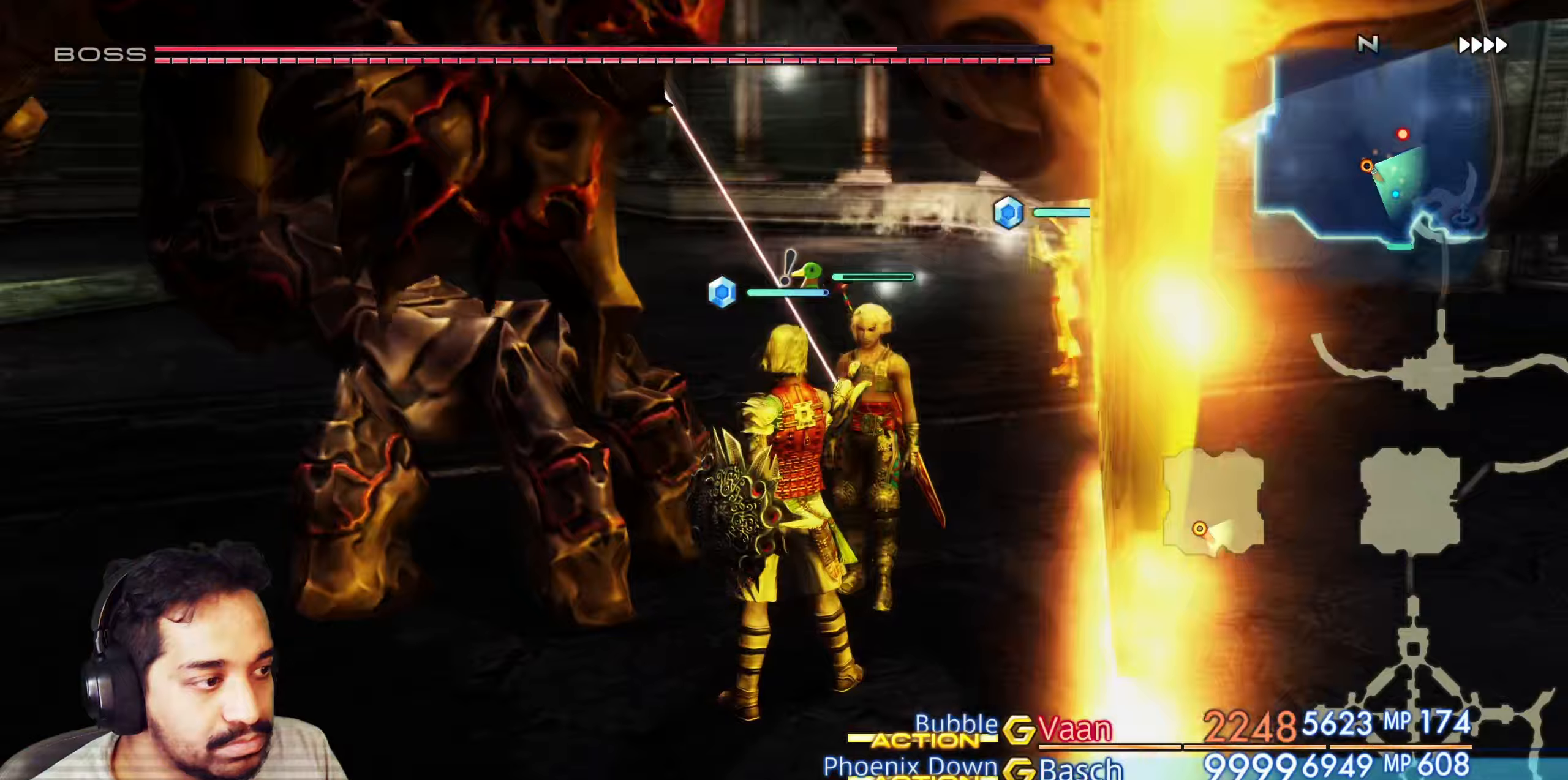
{"buttons": [], "left_stick": "down", "right_stick": "center", "events": [[33, "right_stick", "center"], [350, "left_stick", "down"]]}
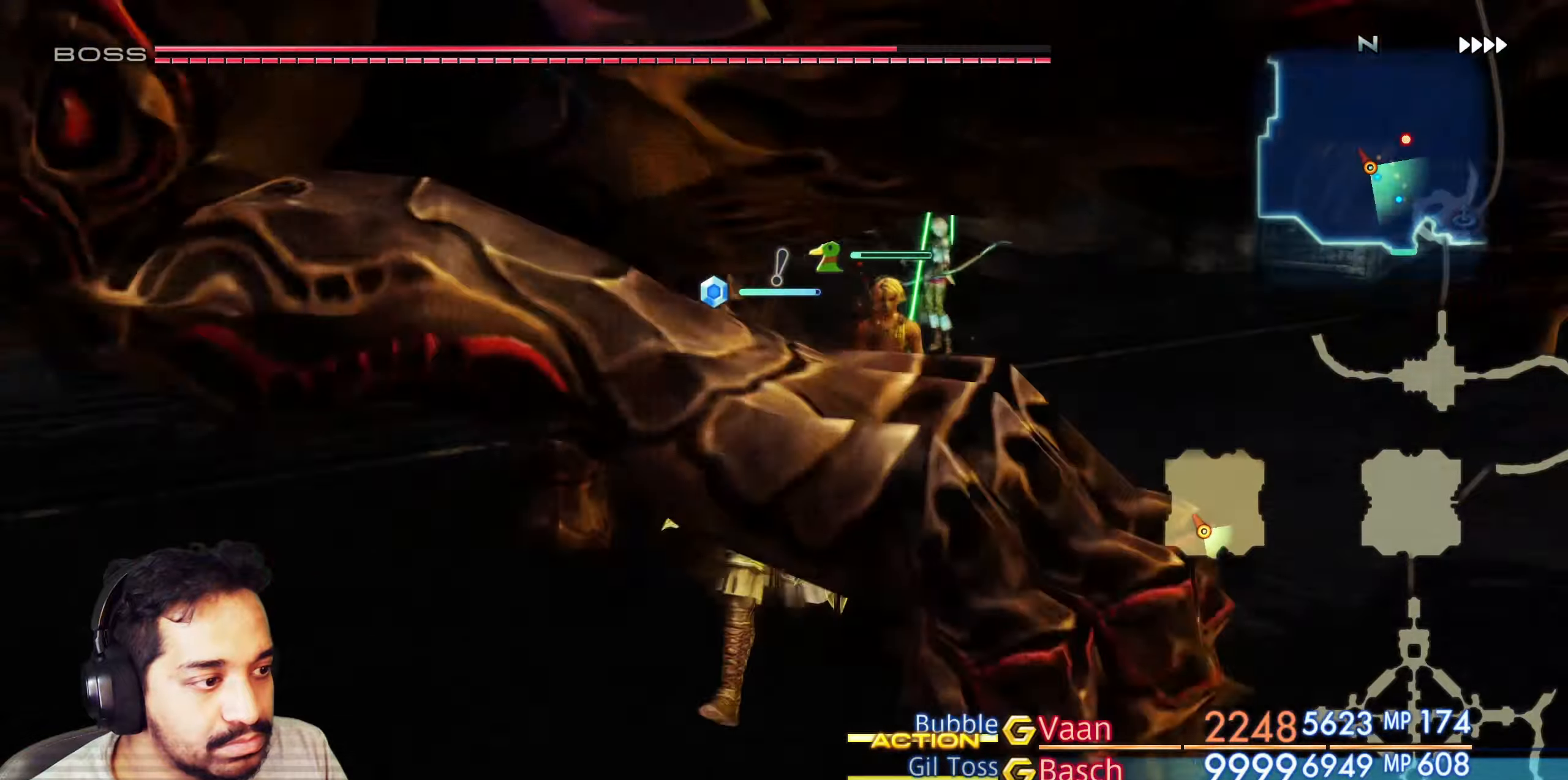
{"buttons": [], "left_stick": "center", "right_stick": "left", "events": [[50, "left_stick", "down-left"], [317, "left_stick", "center"], [500, "right_stick", "left"]]}
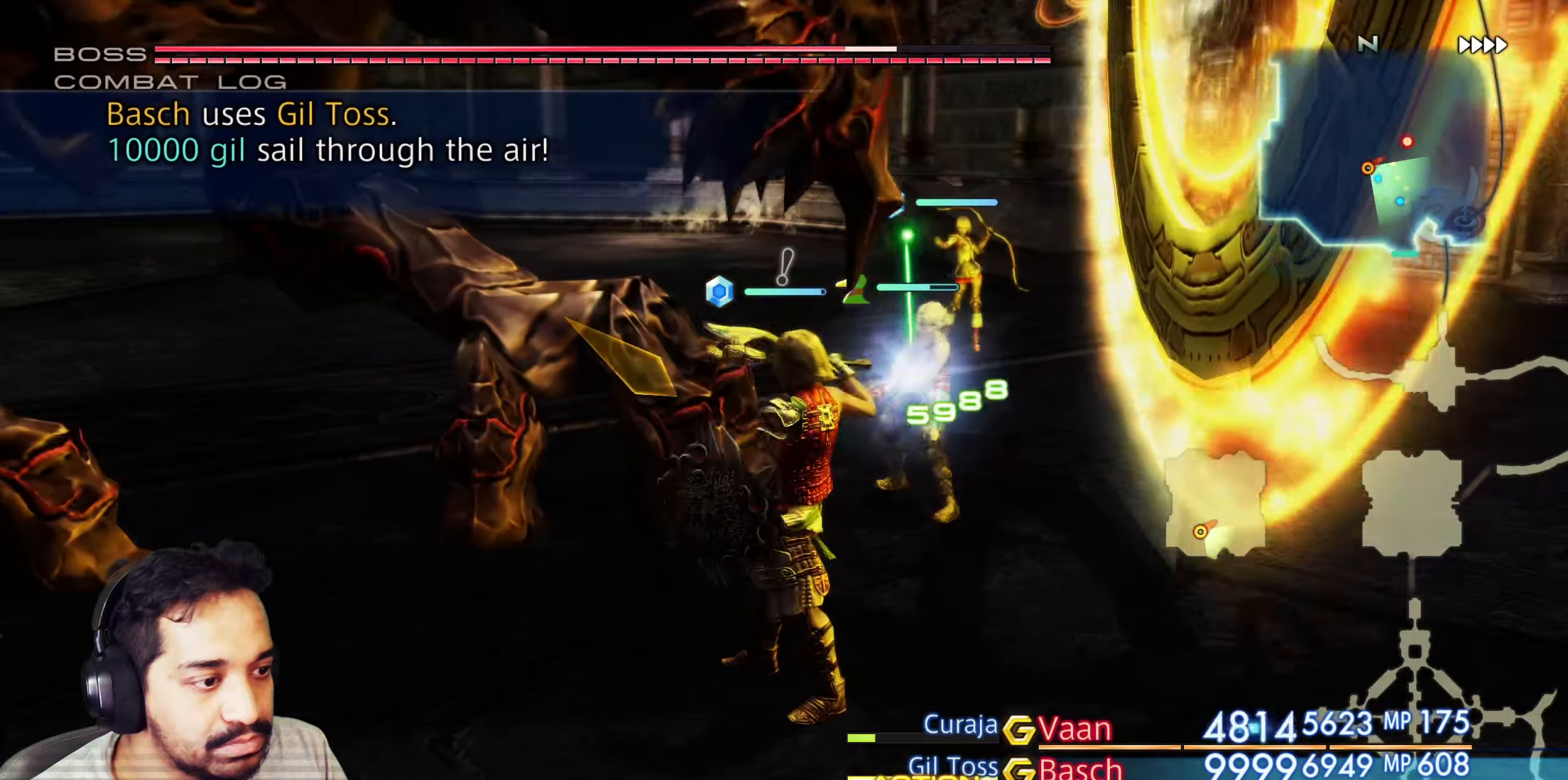
{"buttons": [], "left_stick": "center", "right_stick": "left", "events": []}
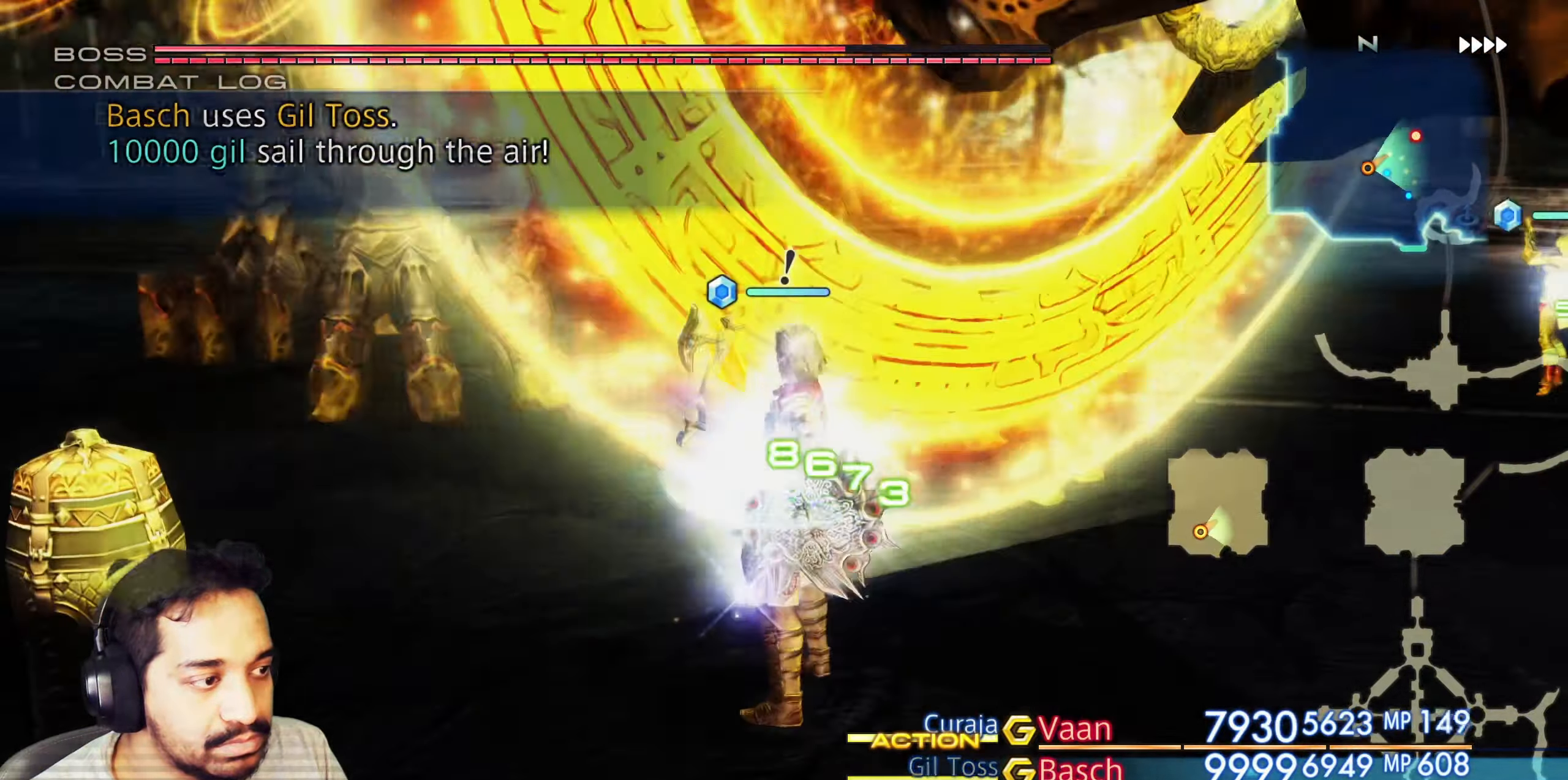
{"buttons": [], "left_stick": "center", "right_stick": "right", "events": [[83, "right_stick", "up-left"], [183, "right_stick", "center"], [467, "right_stick", "right"]]}
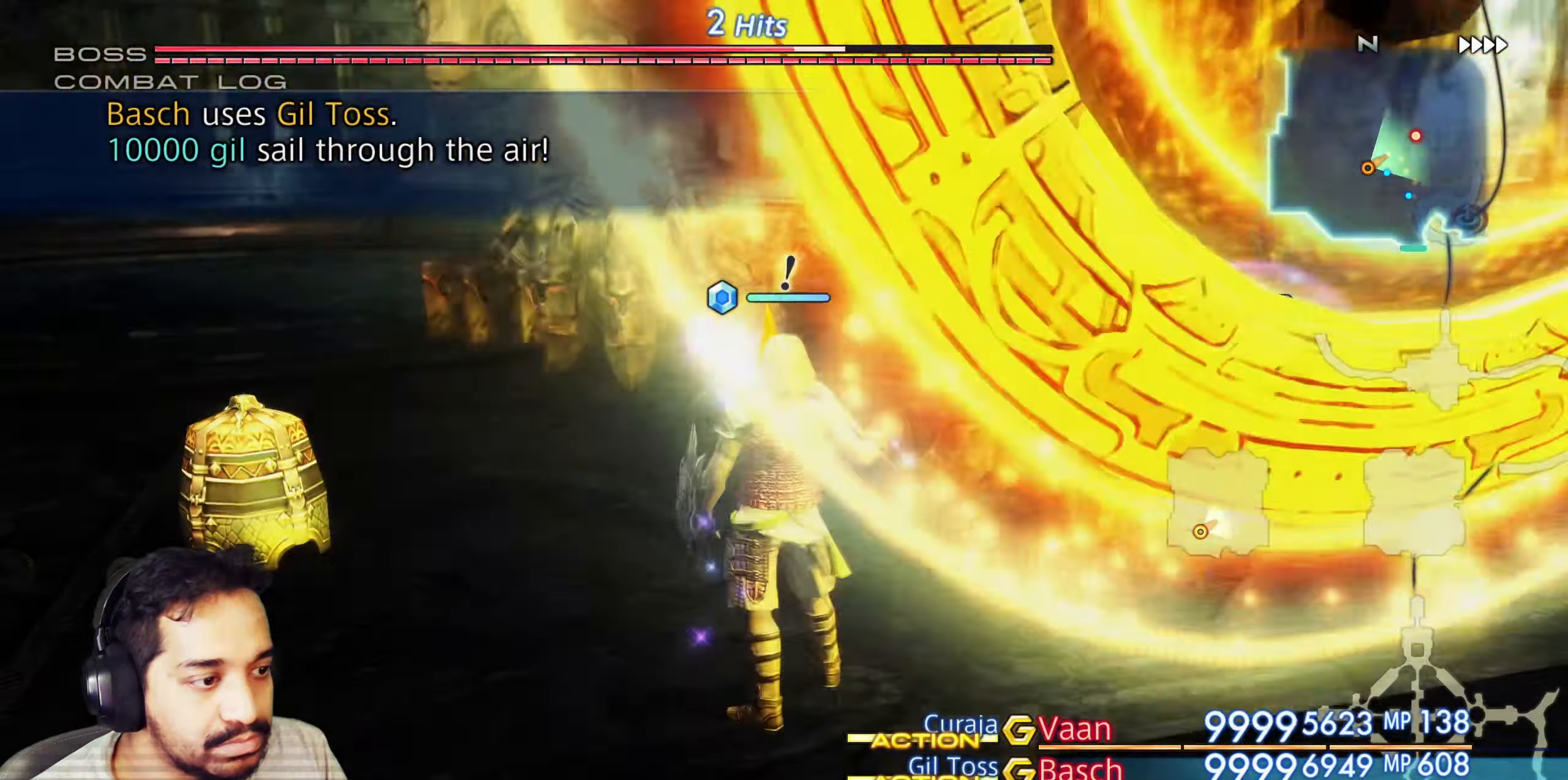
{"buttons": [], "left_stick": "center", "right_stick": "center", "events": [[317, "right_stick", "center"]]}
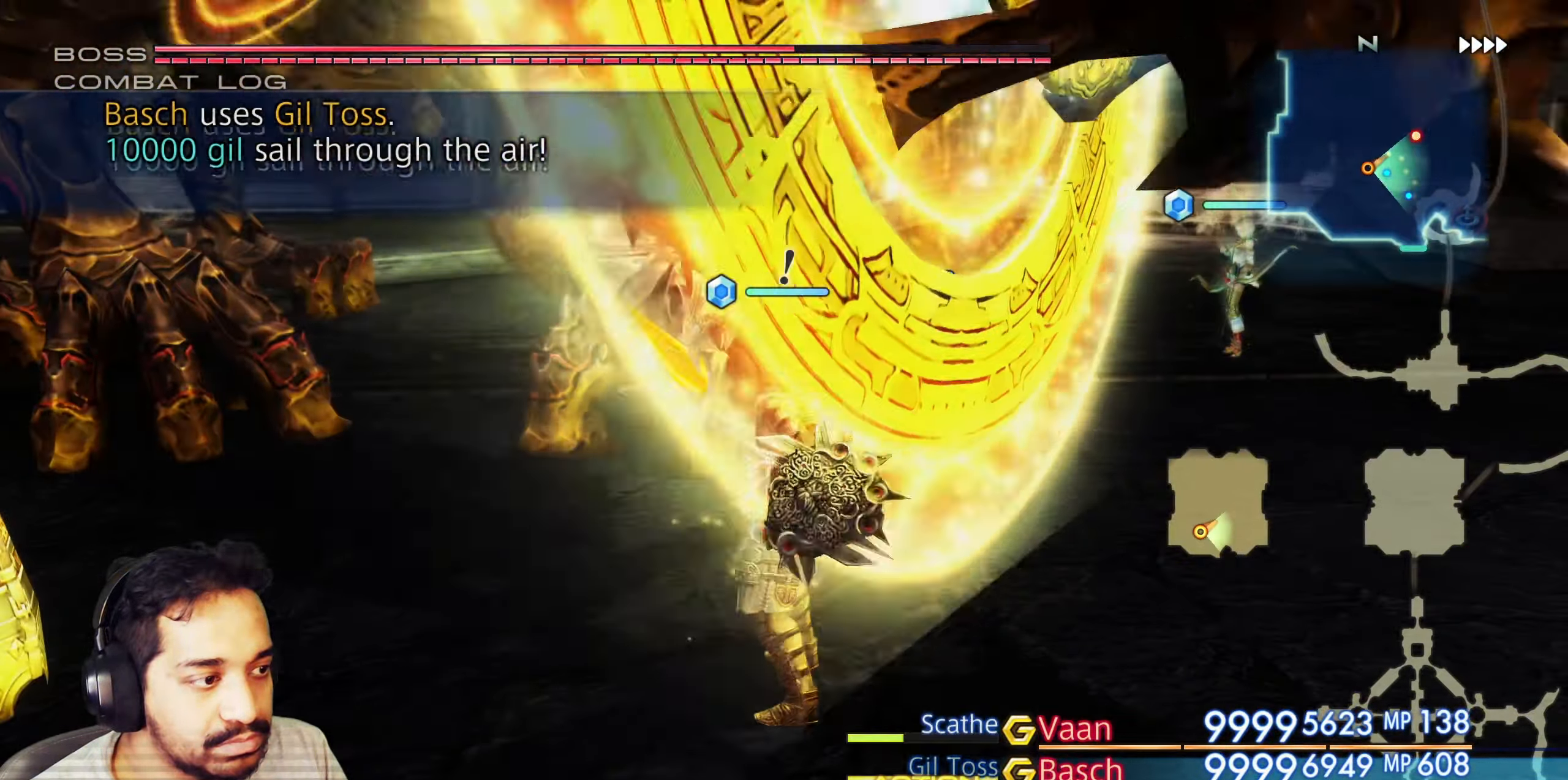
{"buttons": [], "left_stick": "center", "right_stick": "center", "events": []}
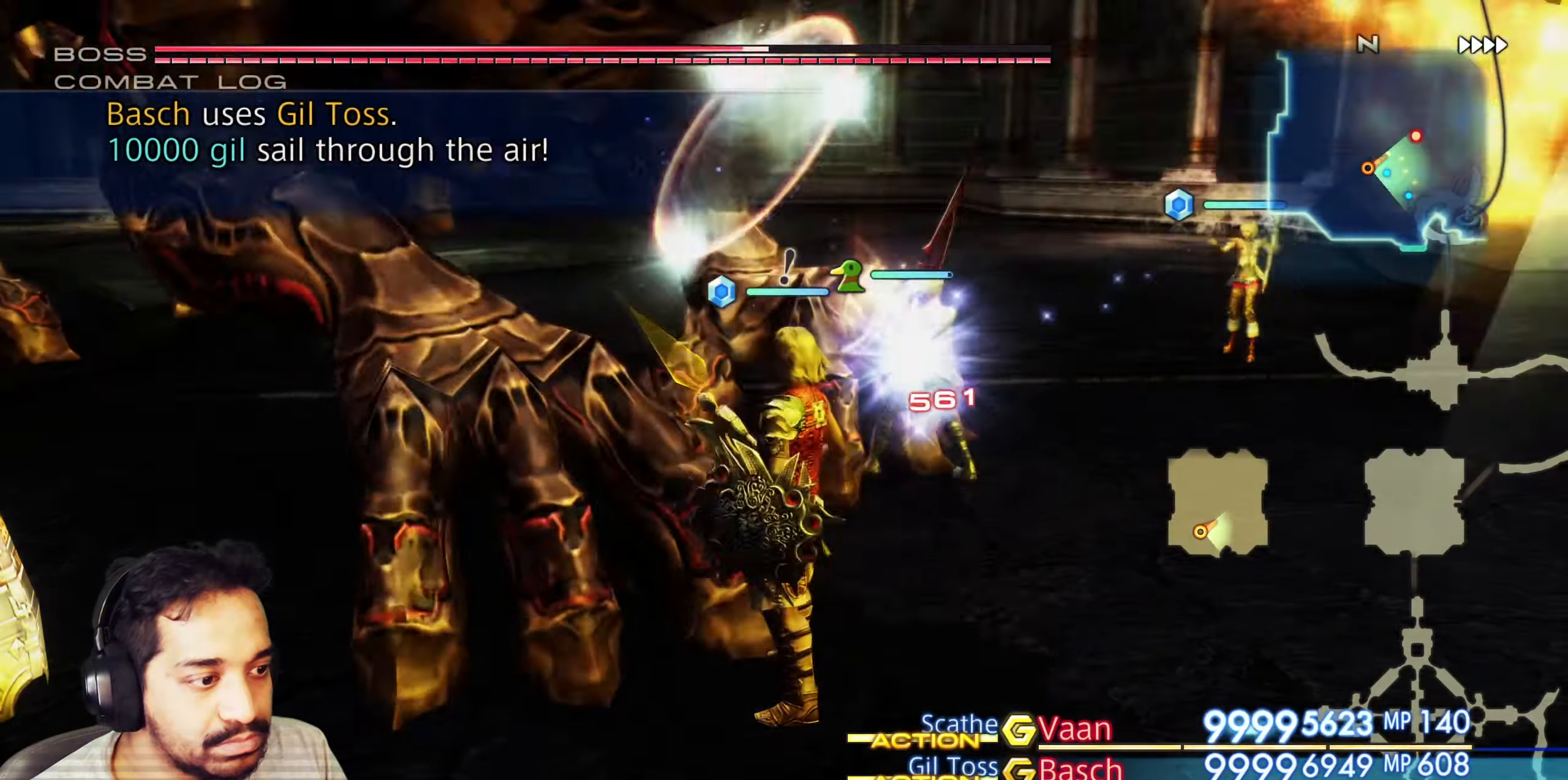
{"buttons": [], "left_stick": "center", "right_stick": "center", "events": []}
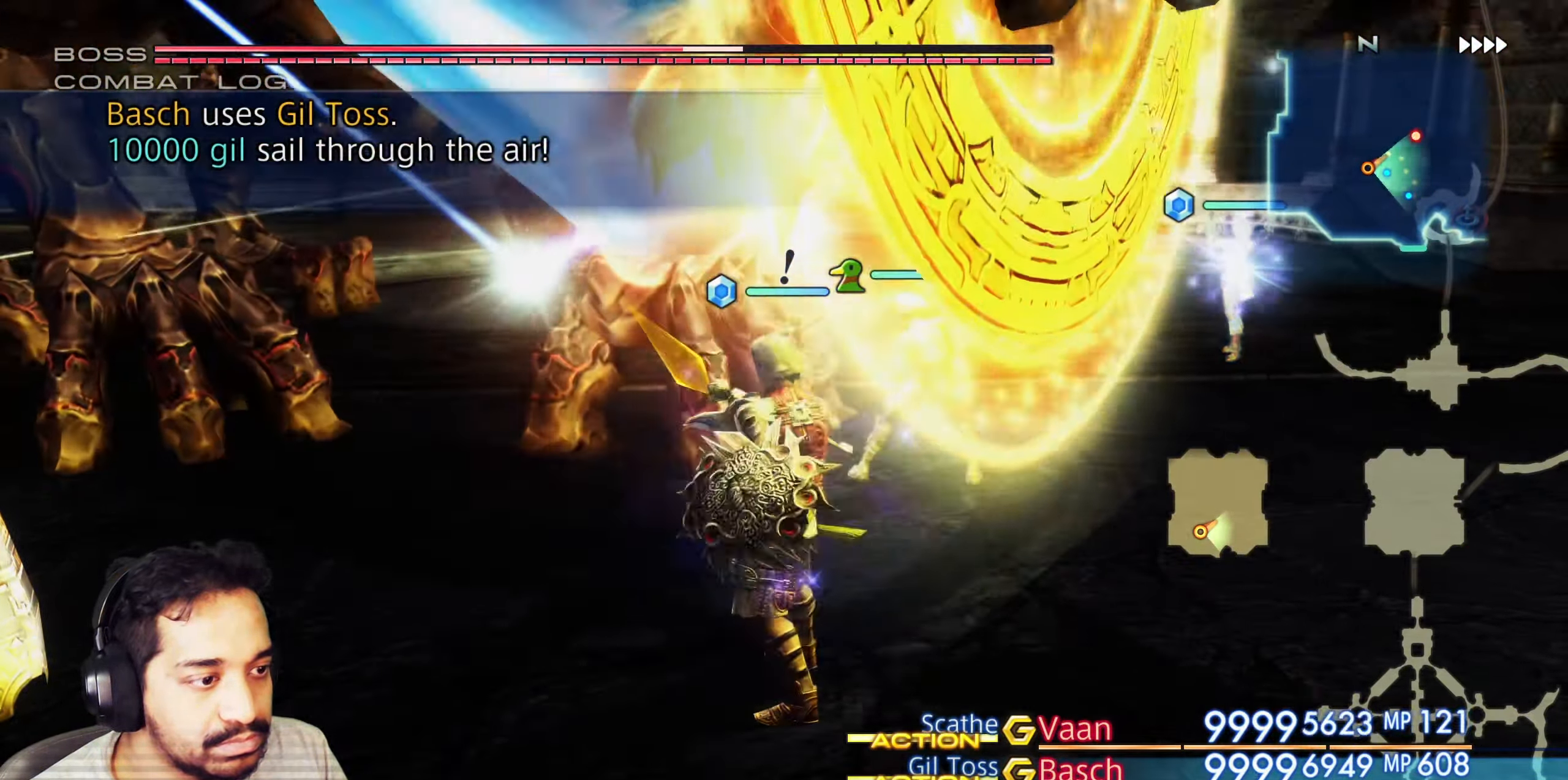
{"buttons": [], "left_stick": "center", "right_stick": "center", "events": []}
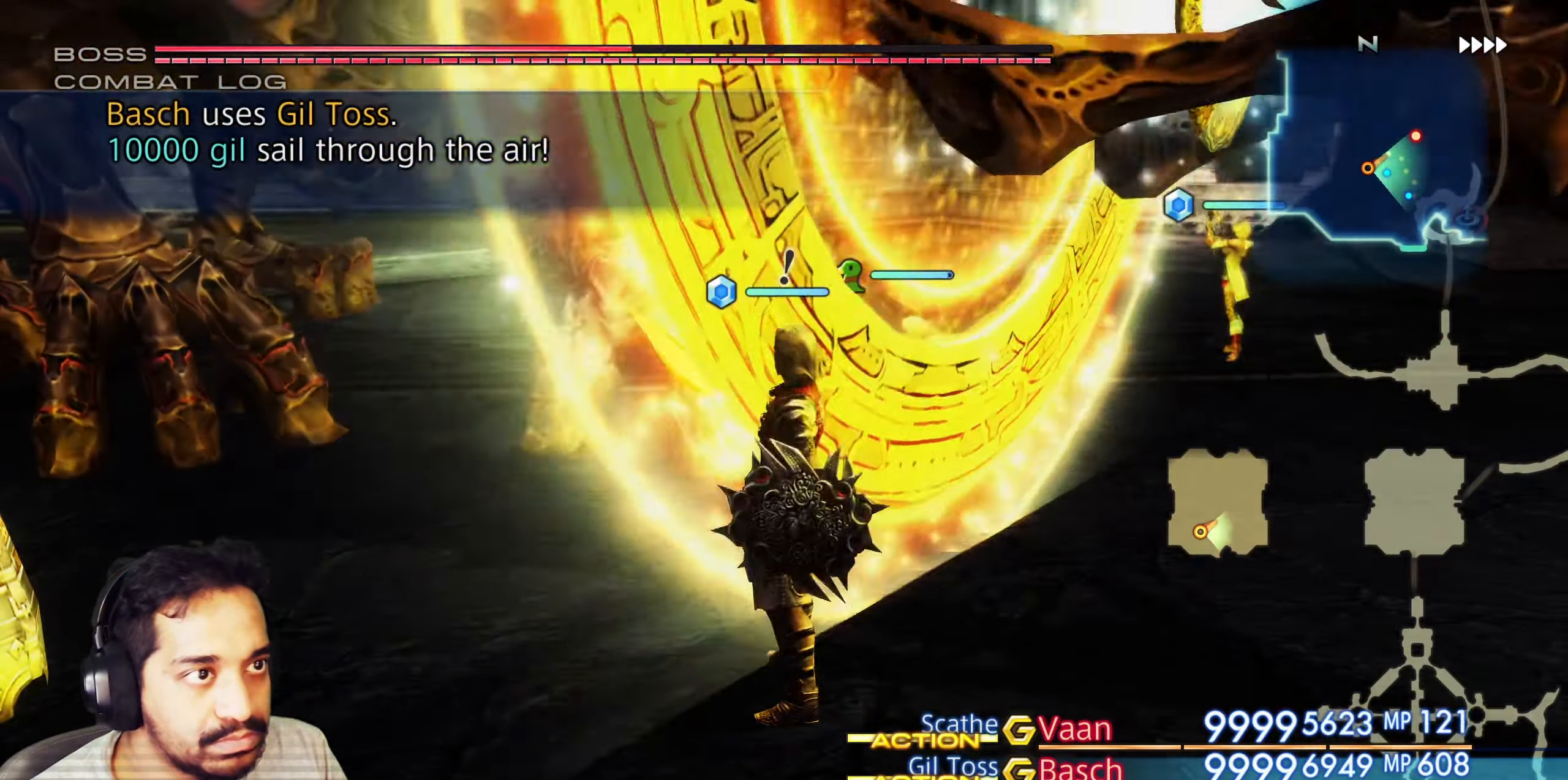
{"buttons": [], "left_stick": "center", "right_stick": "center", "events": [[233, "CROSS", "down"], [417, "CROSS", "up"]]}
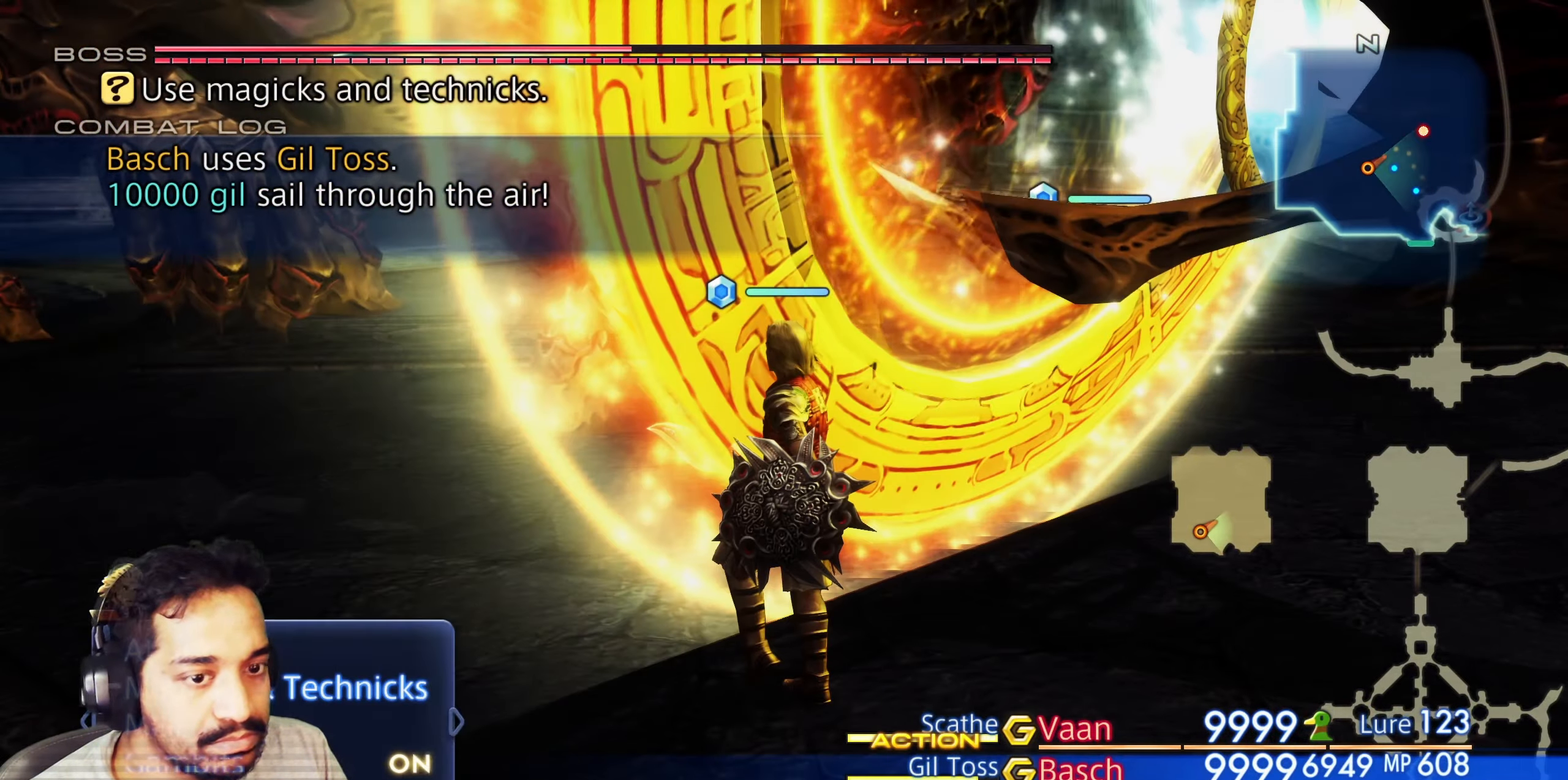
{"buttons": [], "left_stick": "center", "right_stick": "center", "events": [[33, "CROSS", "down"], [200, "CROSS", "up"]]}
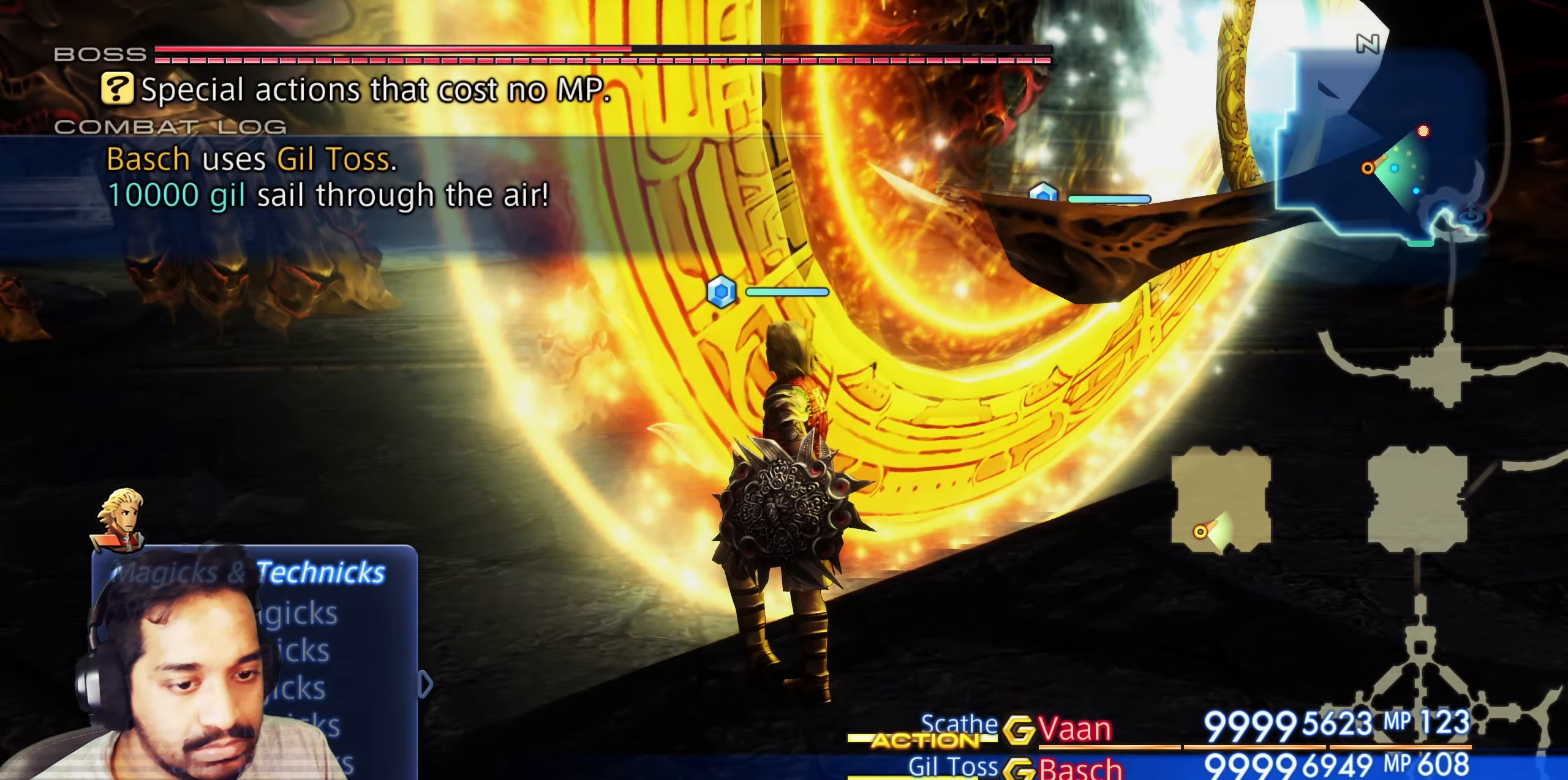
{"buttons": [], "left_stick": "center", "right_stick": "center", "events": [[183, "CROSS", "down"], [333, "CROSS", "up"]]}
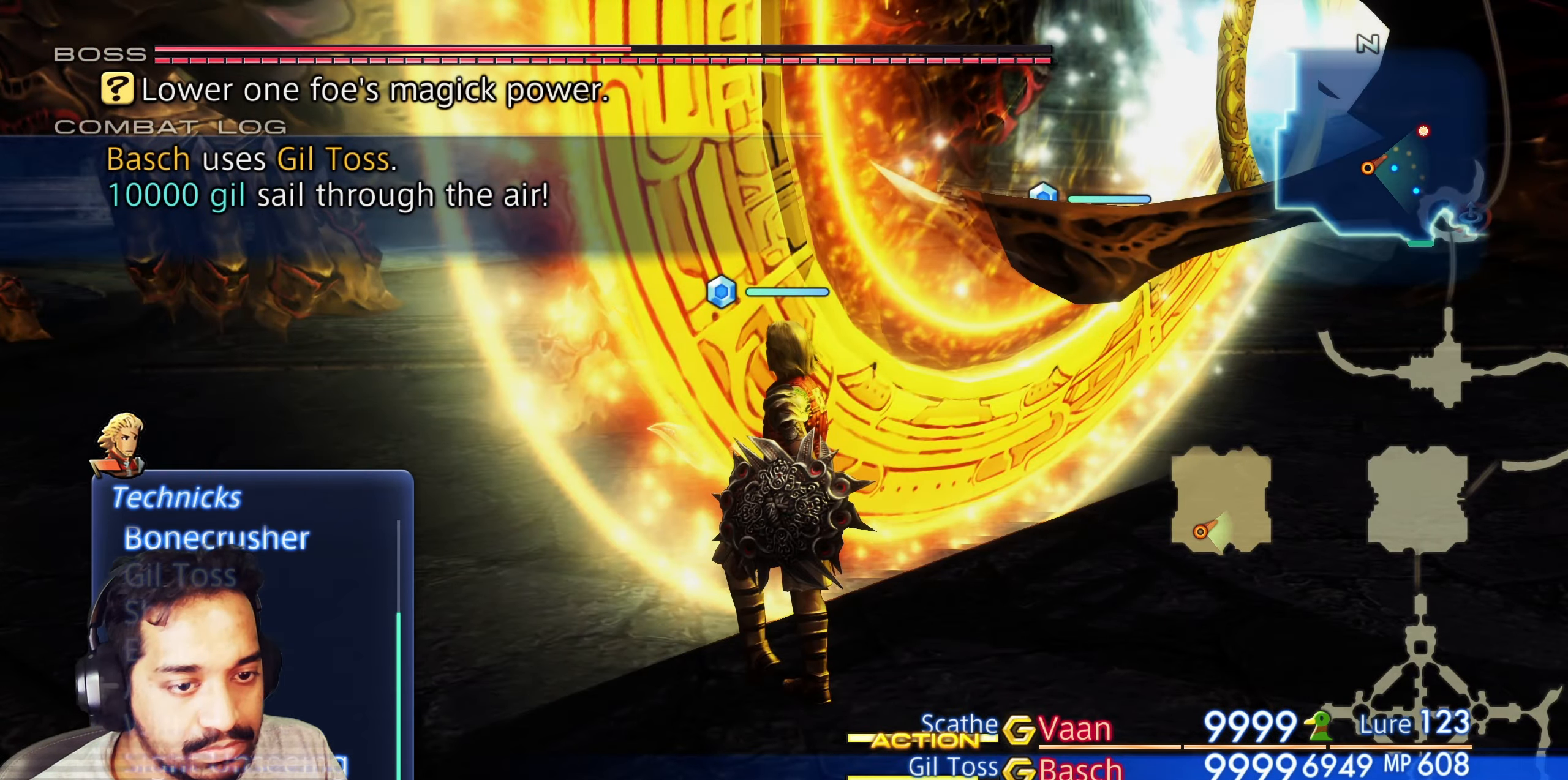
{"buttons": [], "left_stick": "center", "right_stick": "center", "events": []}
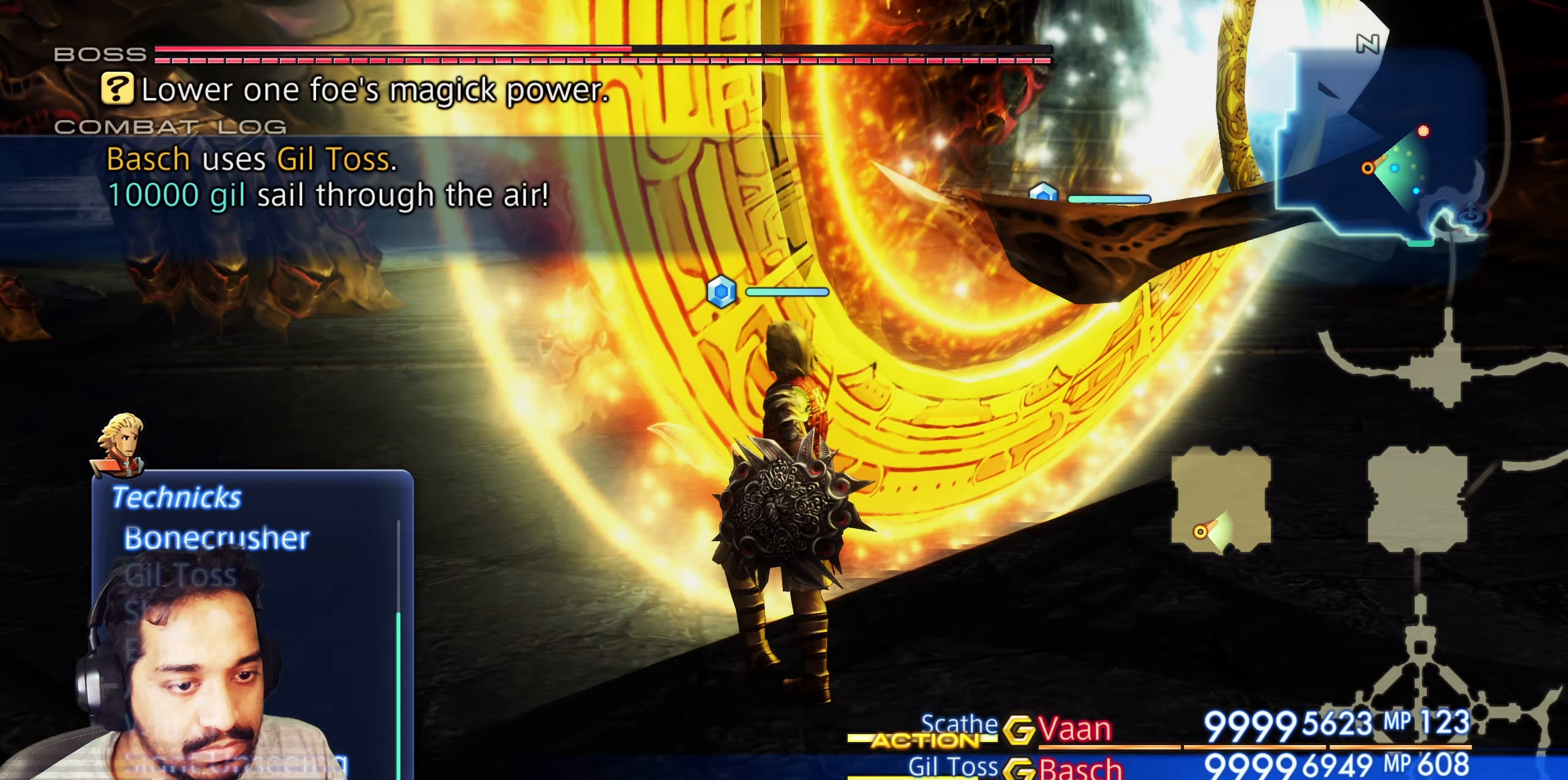
{"buttons": [], "left_stick": "center", "right_stick": "center", "events": []}
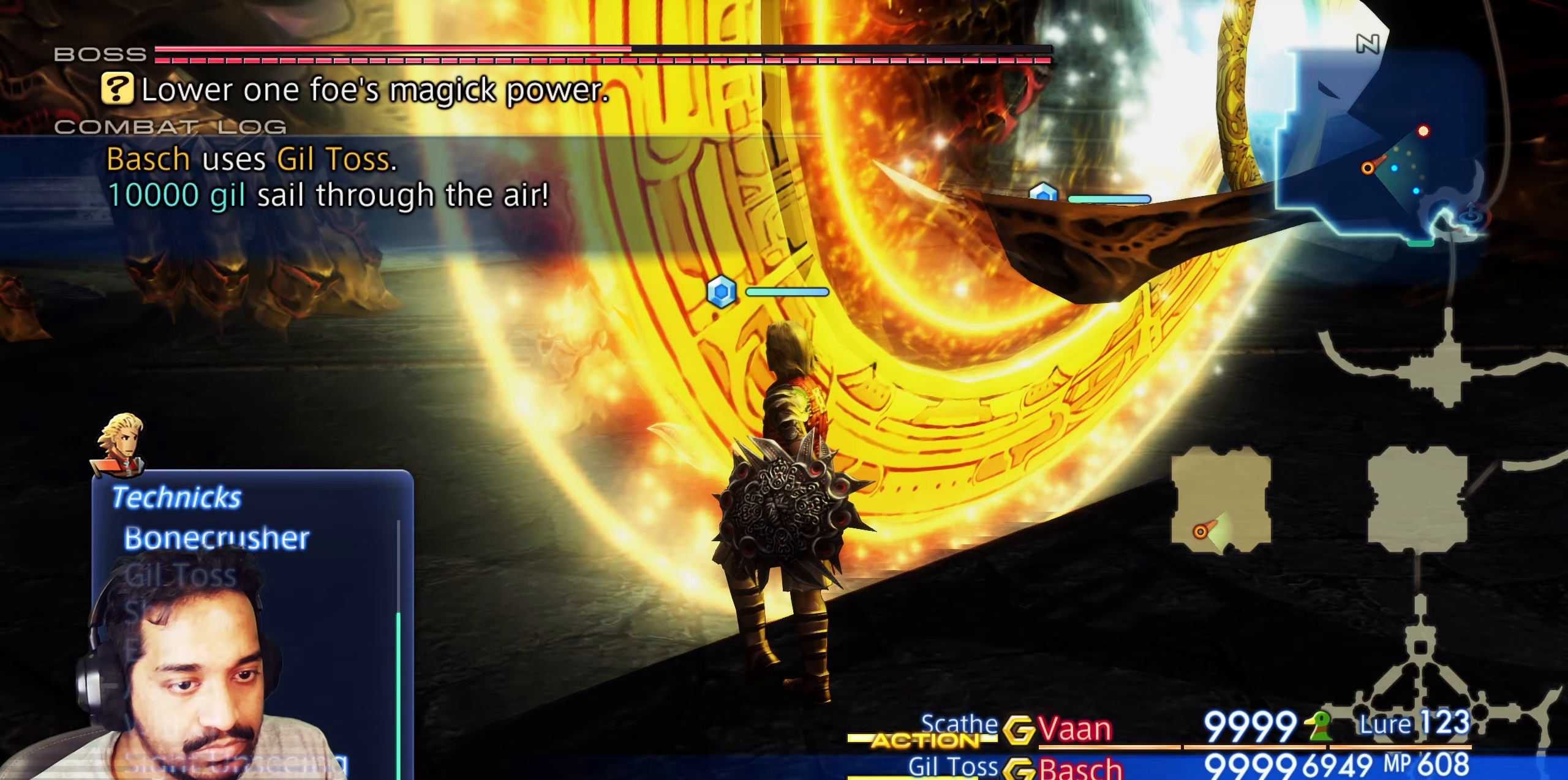
{"buttons": [], "left_stick": "center", "right_stick": "center", "events": []}
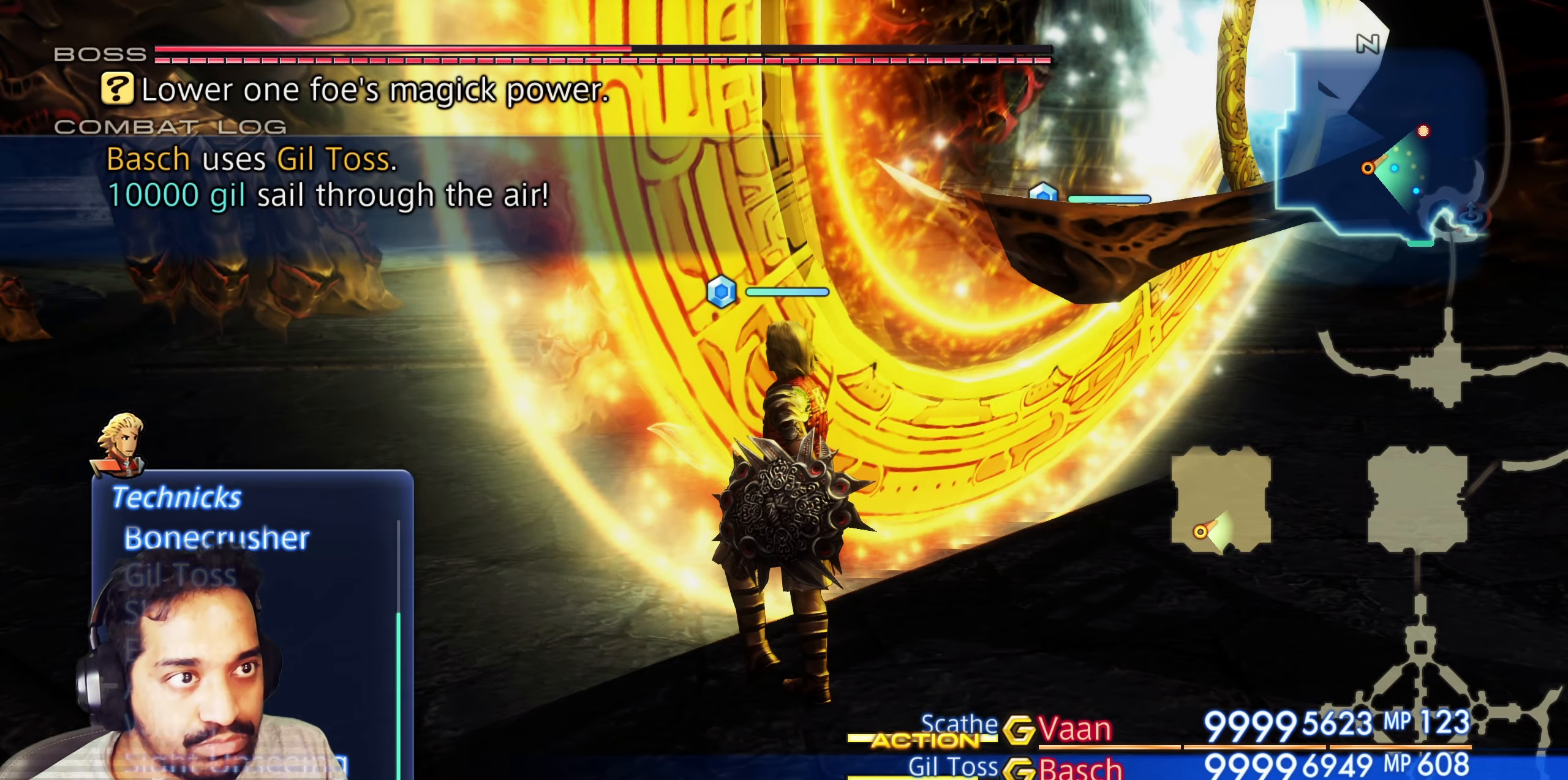
{"buttons": ["CROSS"], "left_stick": "center", "right_stick": "center", "events": [[300, "CROSS", "down"], [400, "CROSS", "up"], [450, "CROSS", "down"]]}
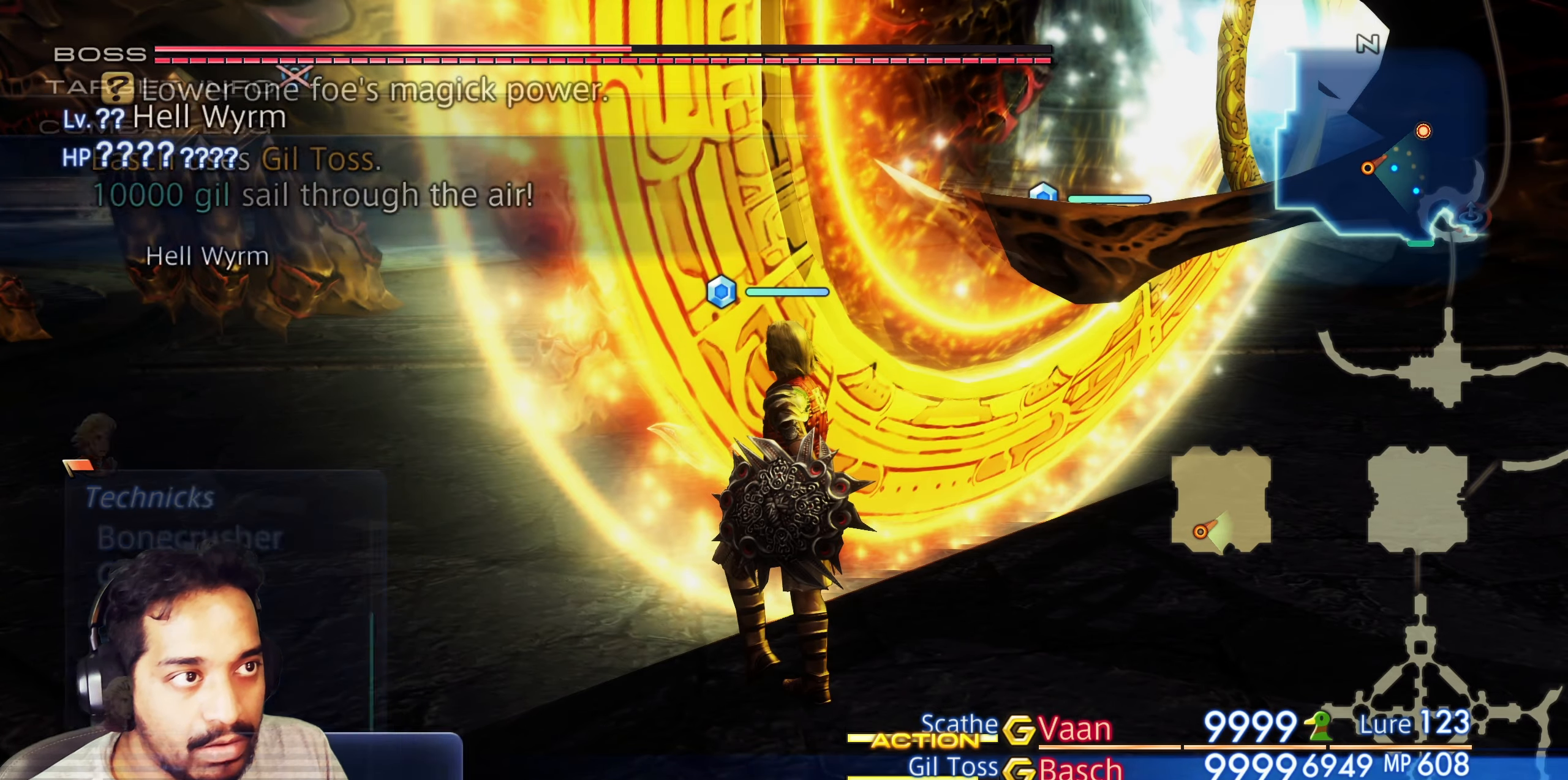
{"buttons": [], "left_stick": "center", "right_stick": "center", "events": [[67, "CROSS", "up"]]}
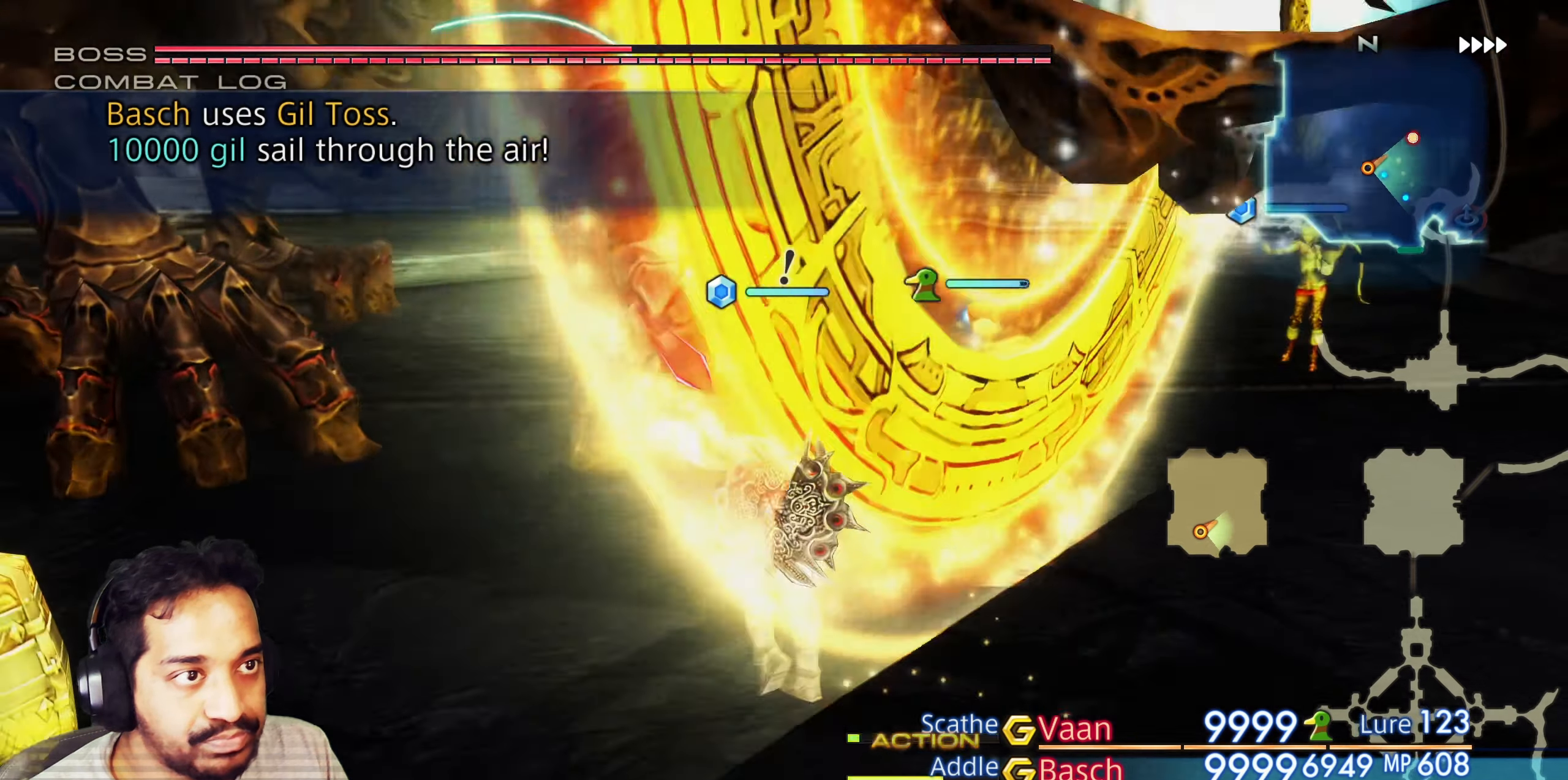
{"buttons": [], "left_stick": "center", "right_stick": "center", "events": []}
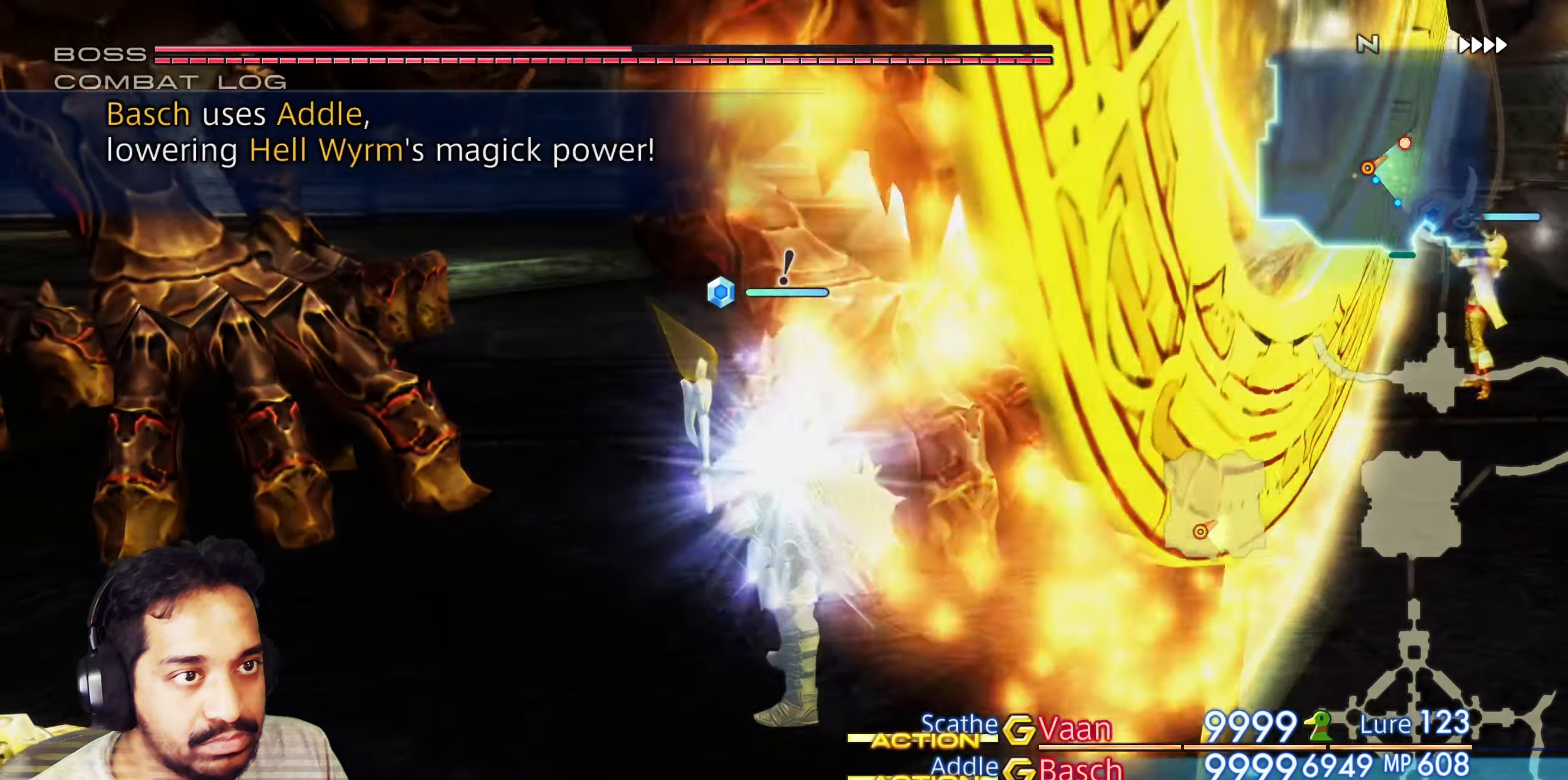
{"buttons": ["CROSS"], "left_stick": "center", "right_stick": "center", "events": [[133, "CROSS", "down"], [233, "CROSS", "up"], [317, "CROSS", "down"], [400, "CROSS", "up"], [483, "CROSS", "down"]]}
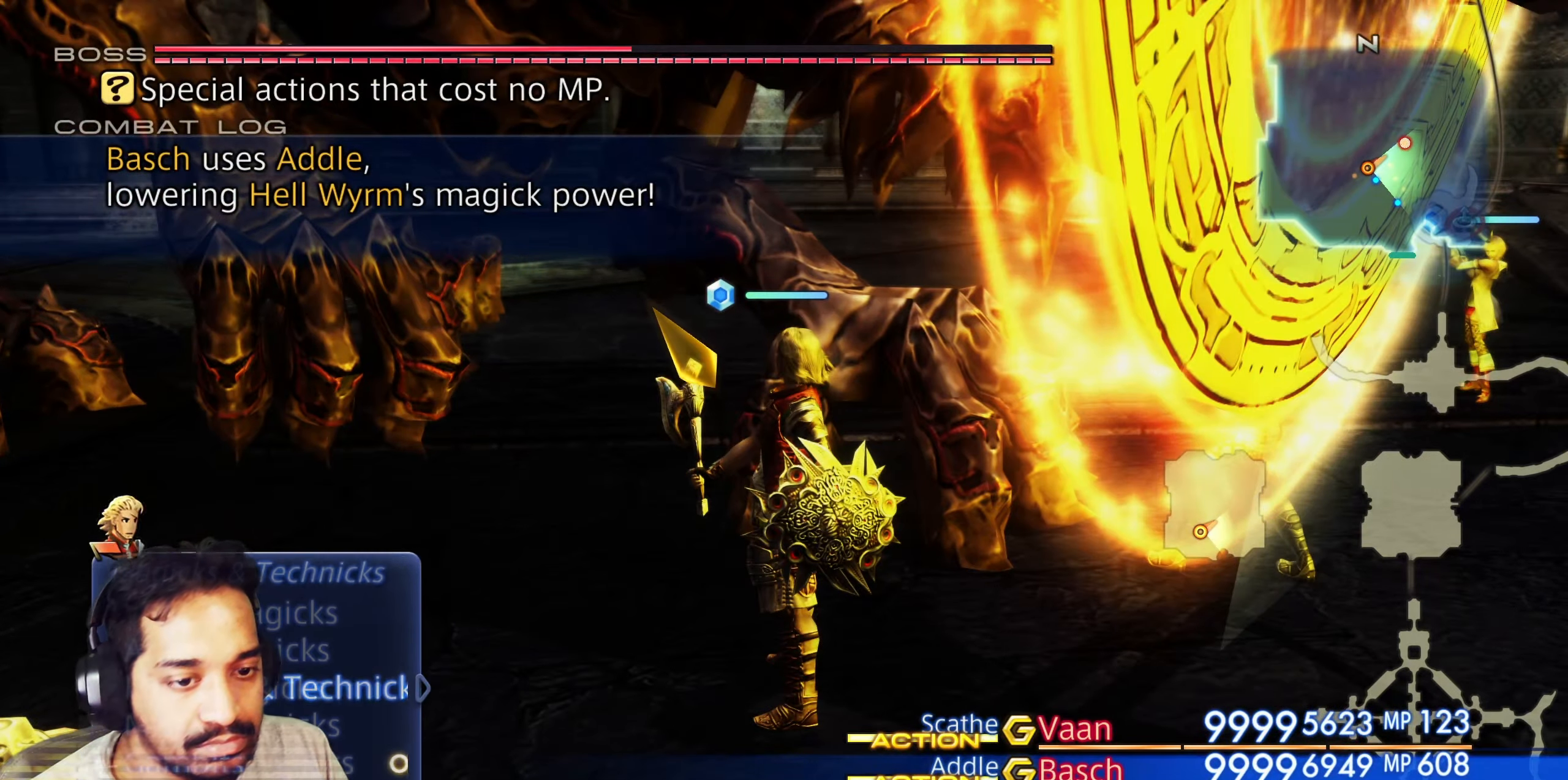
{"buttons": [], "left_stick": "center", "right_stick": "center", "events": [[67, "CROSS", "up"], [183, "CROSS", "down"], [283, "CROSS", "up"]]}
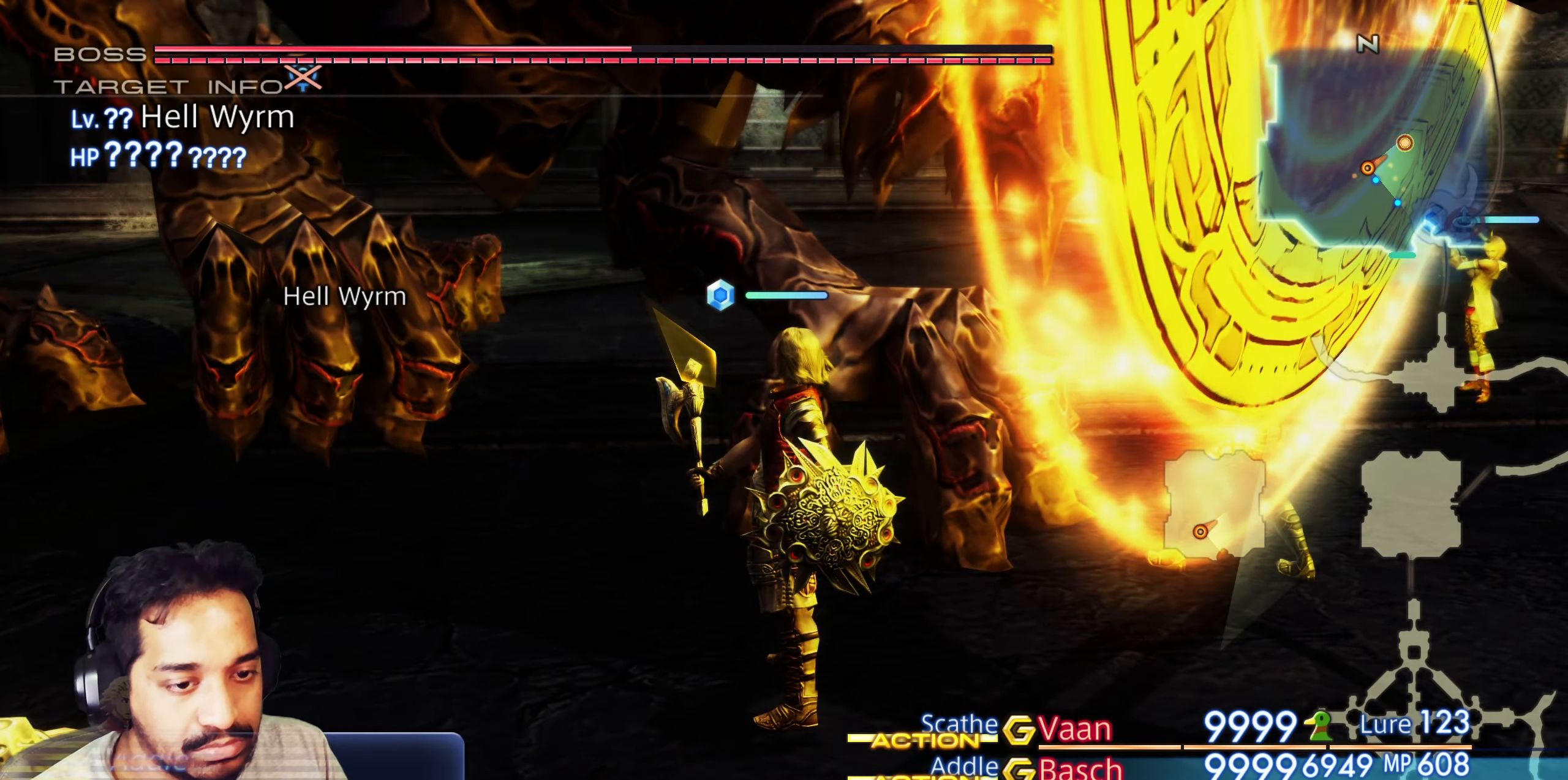
{"buttons": [], "left_stick": "center", "right_stick": "center", "events": [[183, "CROSS", "down"], [317, "CROSS", "up"]]}
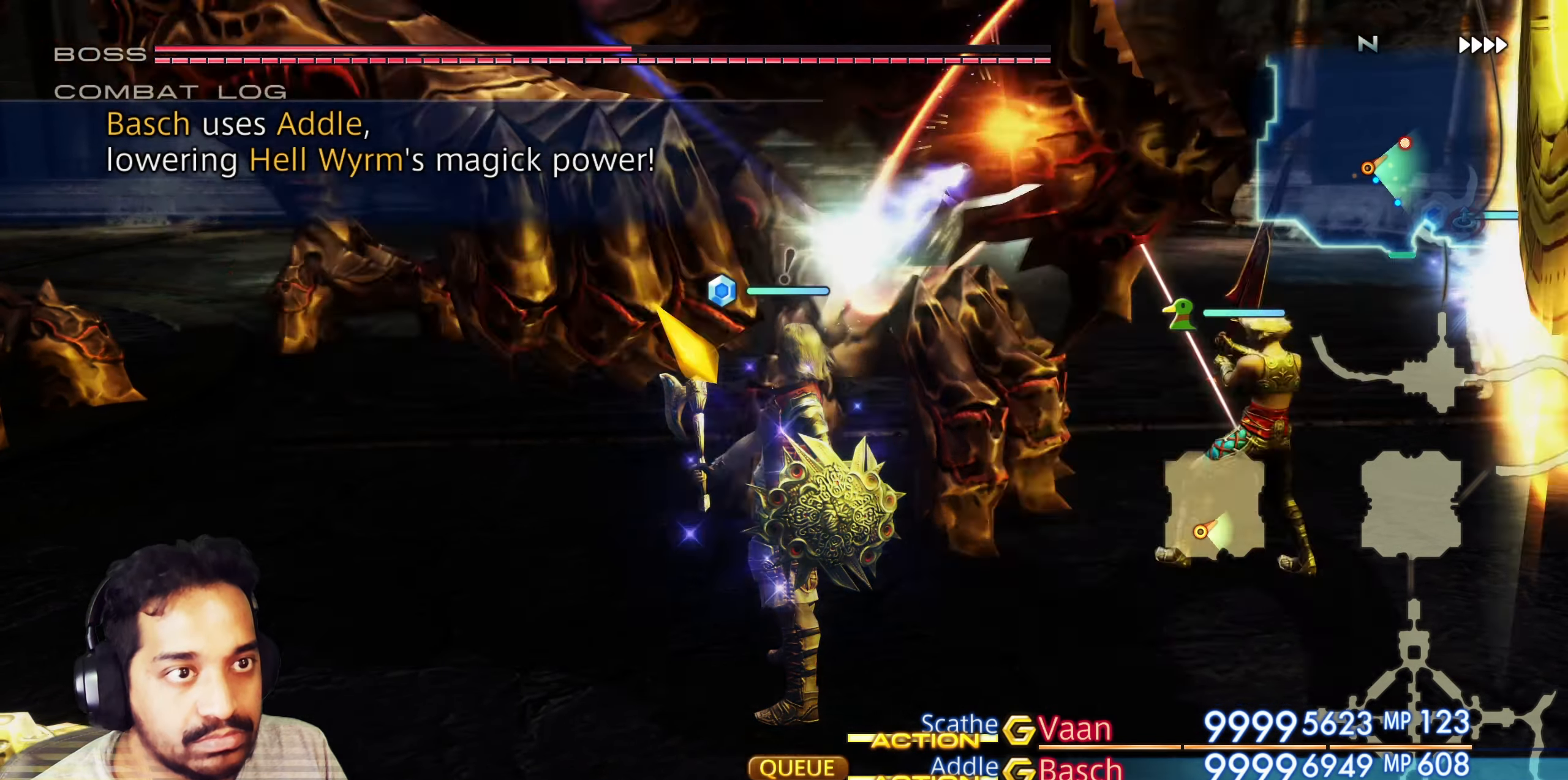
{"buttons": [], "left_stick": "center", "right_stick": "center", "events": []}
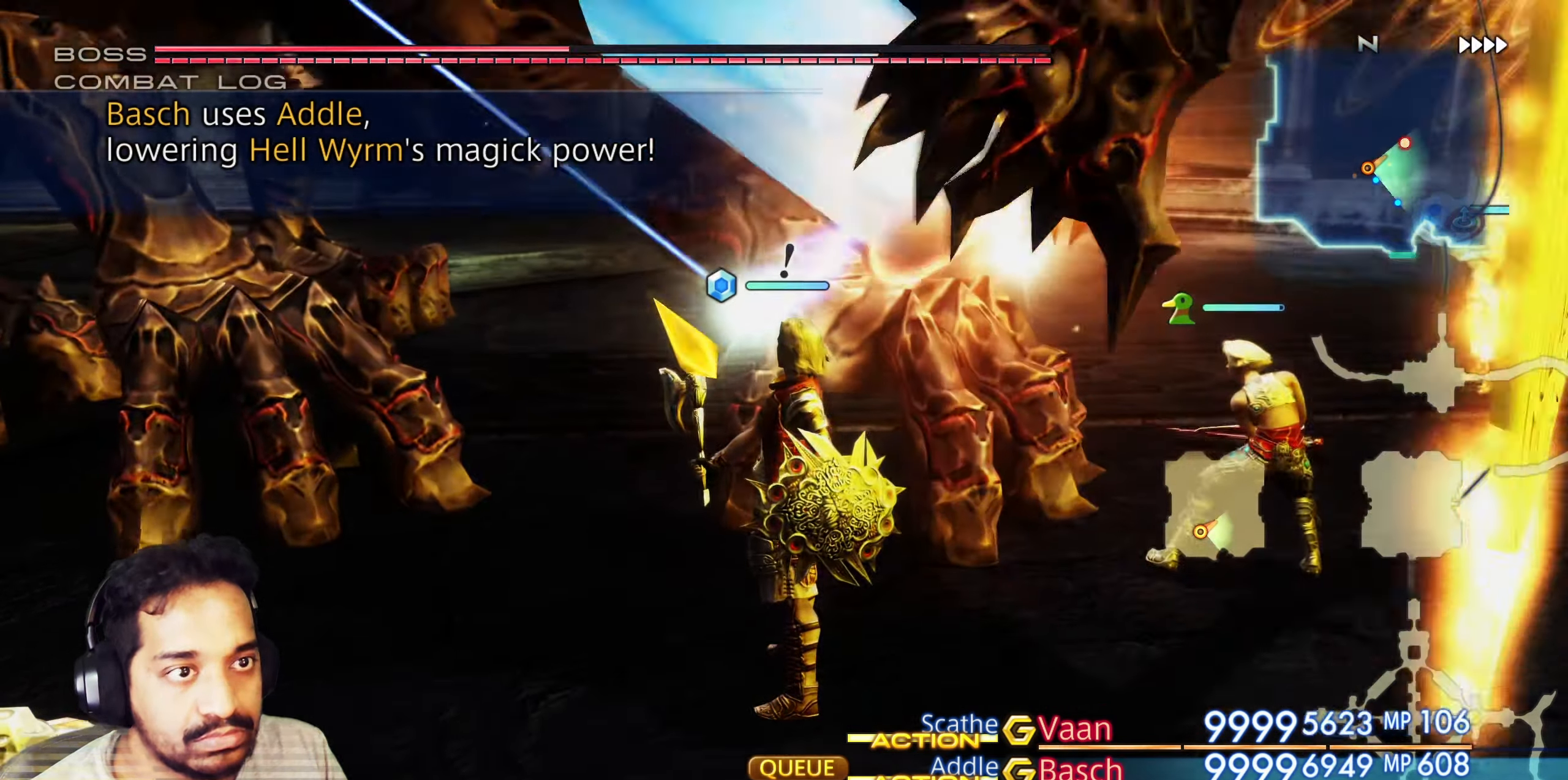
{"buttons": [], "left_stick": "center", "right_stick": "center", "events": []}
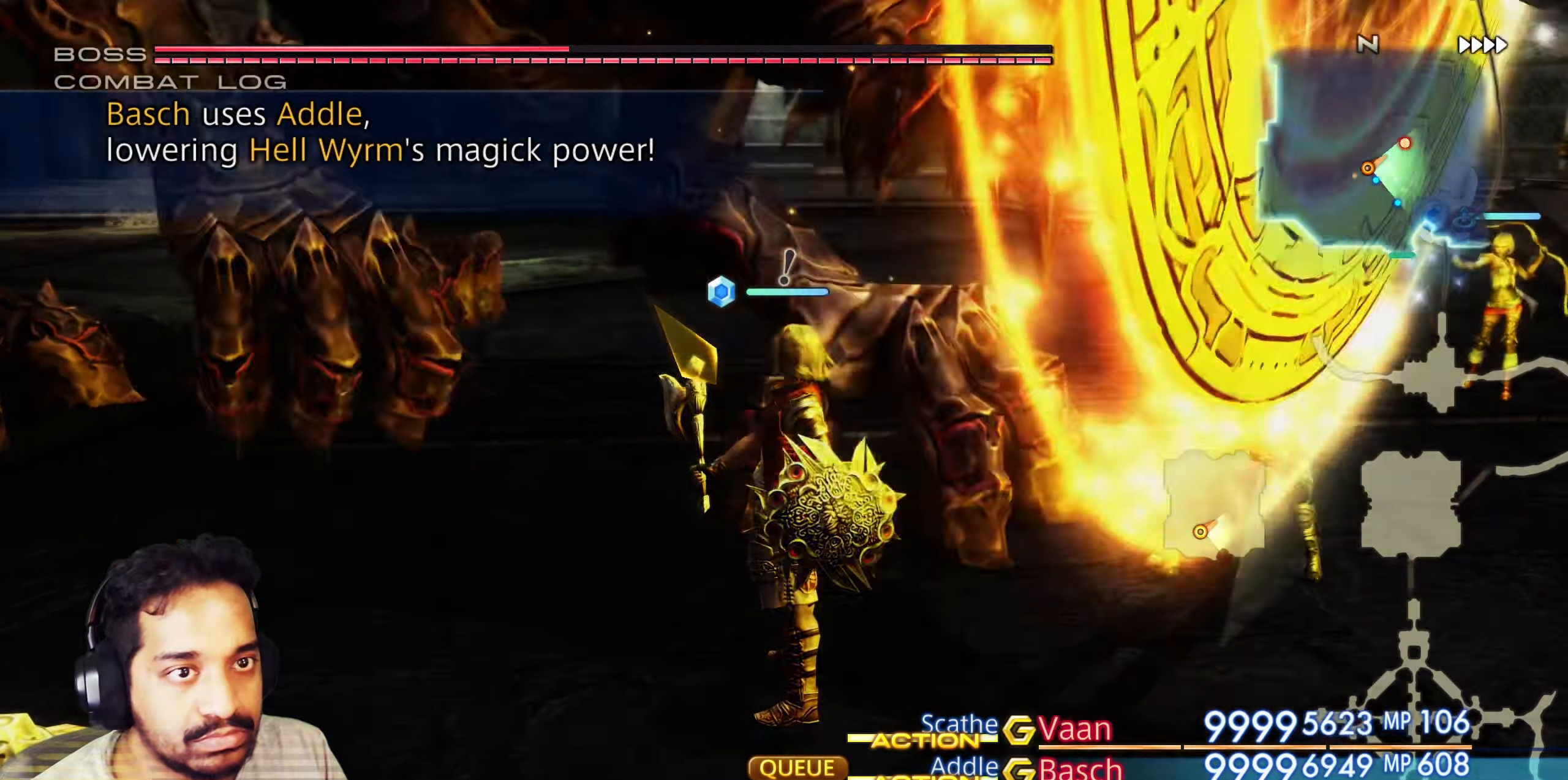
{"buttons": [], "left_stick": "center", "right_stick": "center", "events": []}
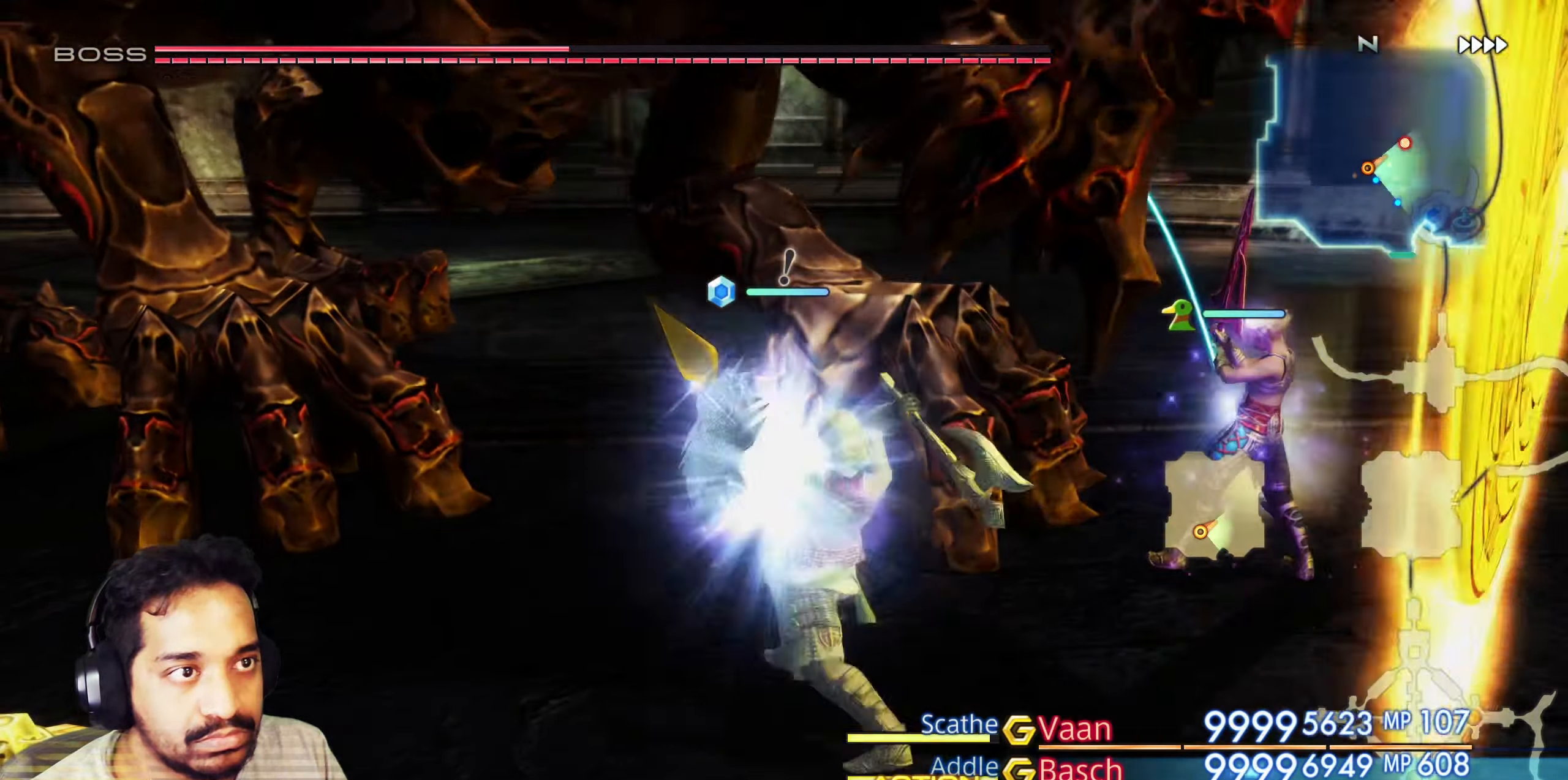
{"buttons": [], "left_stick": "center", "right_stick": "center", "events": []}